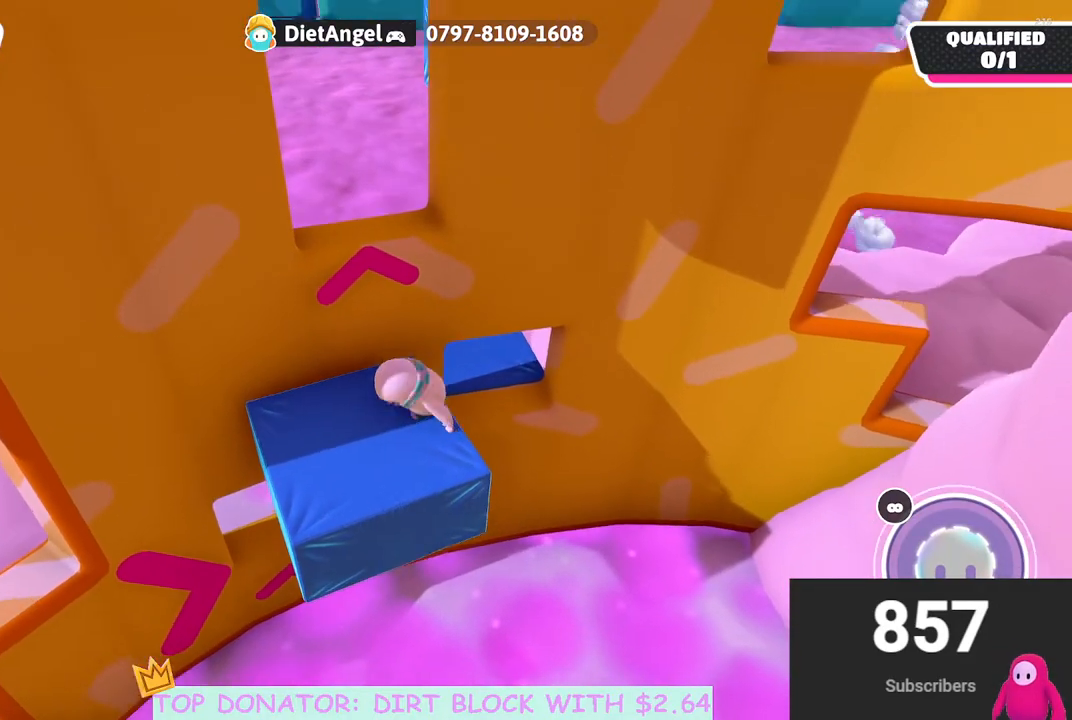
Gameplay with a controller (Xbox layout); each line is a JSON object with the inputs held at the frame after it. "events" lists button and stick changes between this image and that frame as [ms after this image, input, new state], when the widget could be followed in between.
{"buttons": ["A", "R2"], "left_stick": "up", "right_stick": "center", "events": [[150, "left_stick", "up-left"], [383, "A", "down"], [483, "left_stick", "up"], [500, "R2", "down"]]}
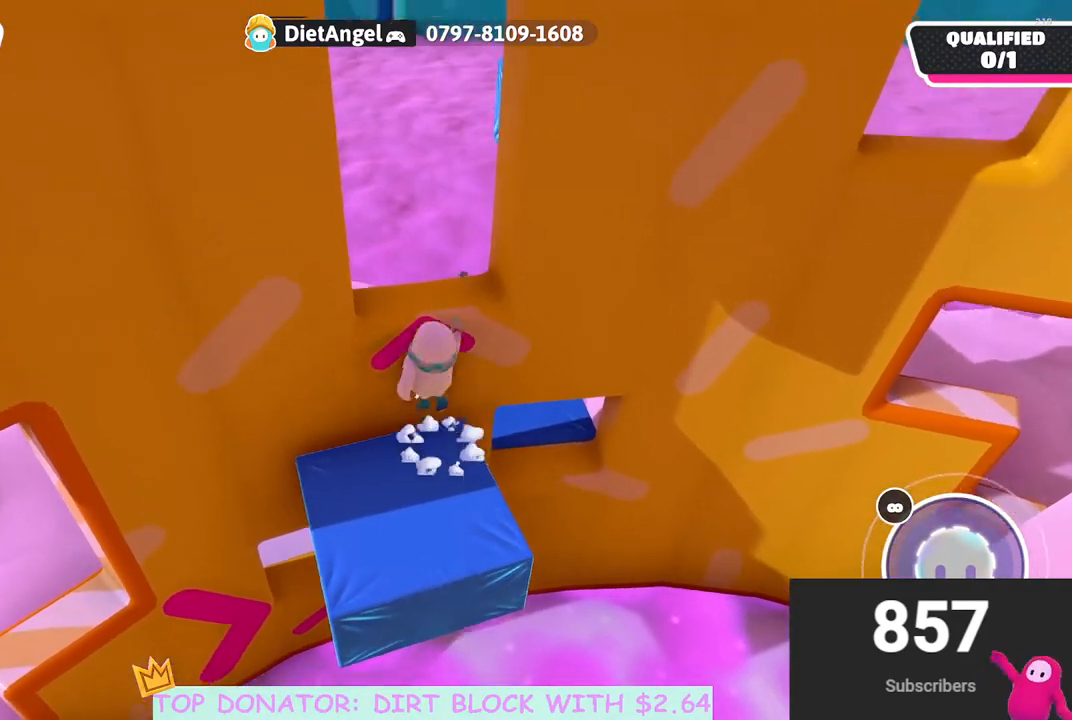
{"buttons": ["R2"], "left_stick": "up-left", "right_stick": "center", "events": [[33, "A", "up"], [250, "left_stick", "up-left"]]}
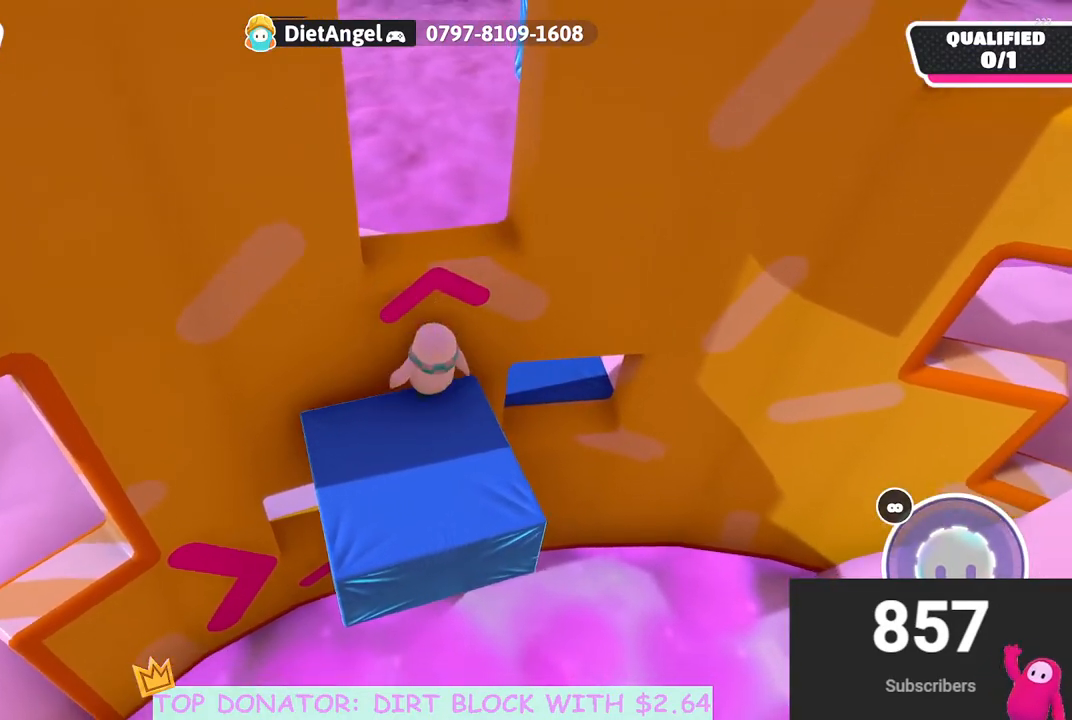
{"buttons": ["R2"], "left_stick": "up", "right_stick": "center", "events": [[50, "left_stick", "center"], [200, "A", "down"], [233, "left_stick", "up"], [417, "A", "up"]]}
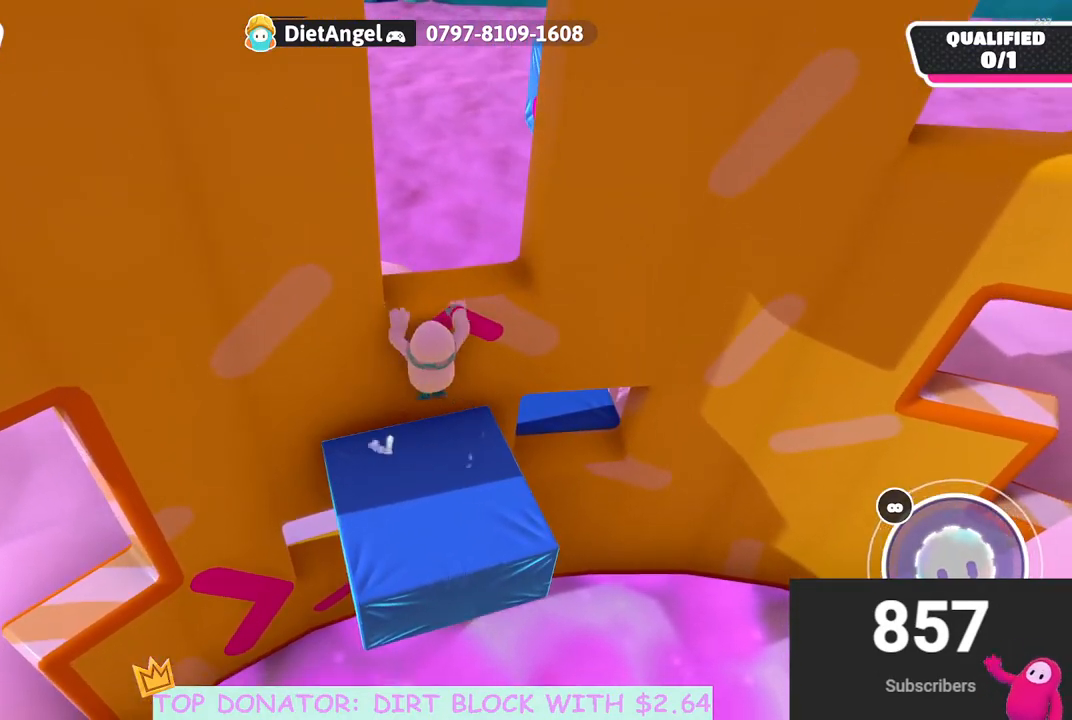
{"buttons": [], "left_stick": "center", "right_stick": "right", "events": [[183, "left_stick", "center"], [267, "R2", "up"], [283, "right_stick", "right"]]}
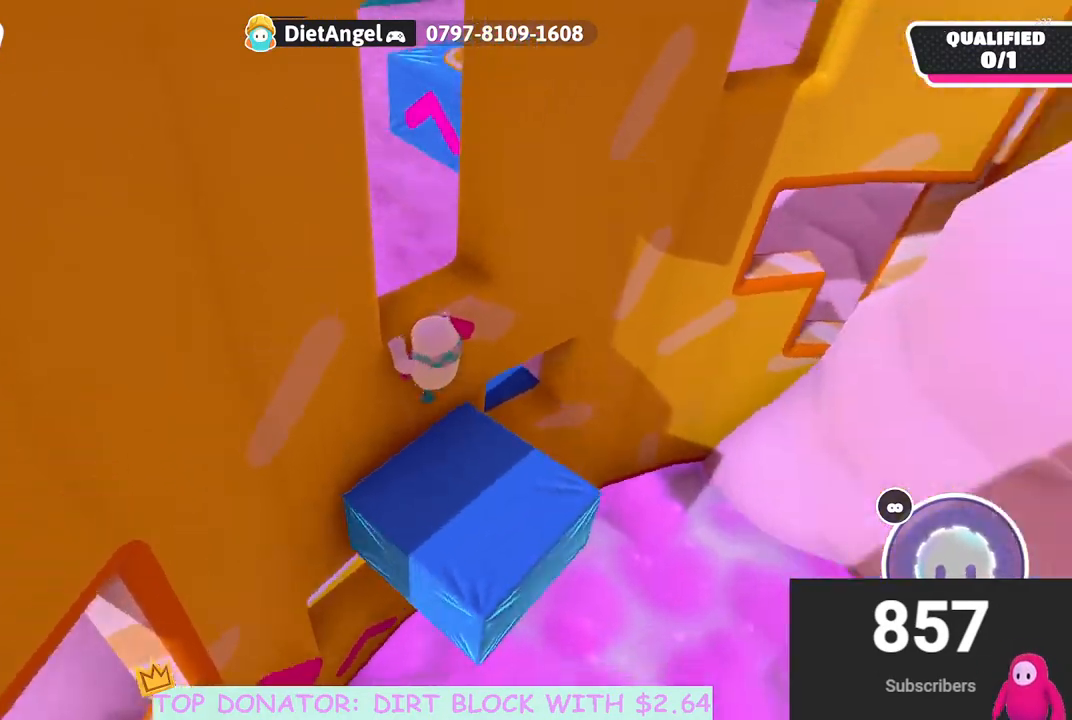
{"buttons": [], "left_stick": "left", "right_stick": "center", "events": [[333, "right_stick", "center"], [450, "left_stick", "left"]]}
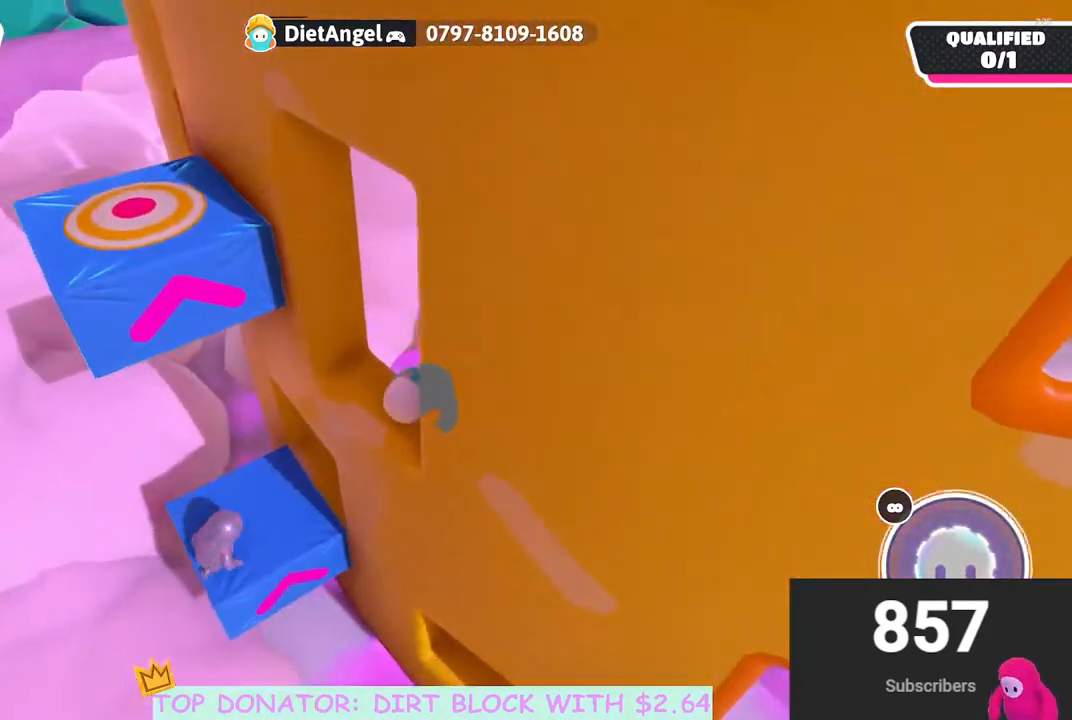
{"buttons": [], "left_stick": "left", "right_stick": "center", "events": [[50, "right_stick", "down-left"], [117, "left_stick", "up-left"], [200, "right_stick", "center"], [283, "left_stick", "left"]]}
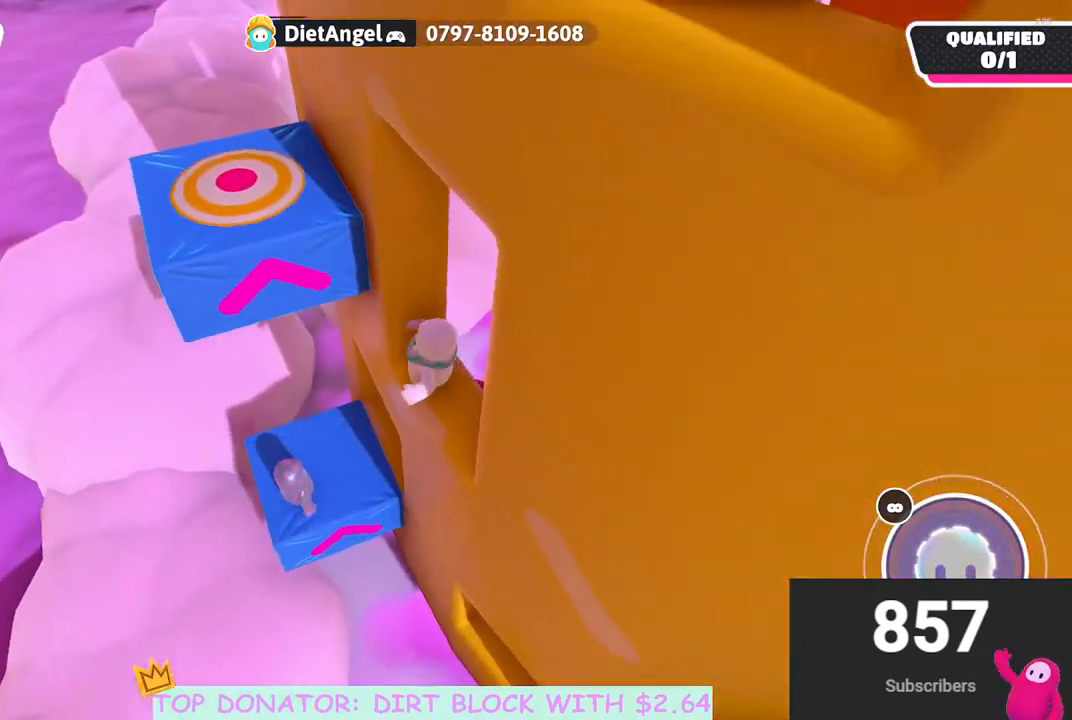
{"buttons": ["R2"], "left_stick": "up", "right_stick": "center", "events": [[150, "A", "down"], [267, "R2", "down"], [267, "left_stick", "up"], [450, "A", "up"]]}
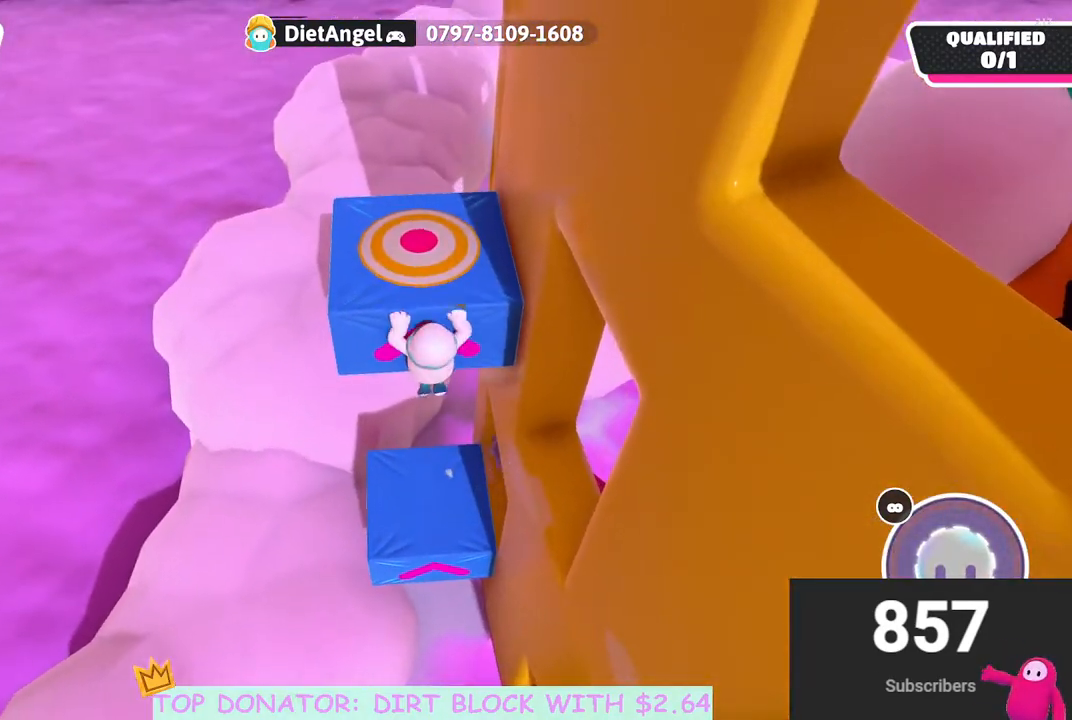
{"buttons": ["R2"], "left_stick": "center", "right_stick": "center", "events": [[33, "A", "down"], [300, "A", "up"], [333, "left_stick", "center"]]}
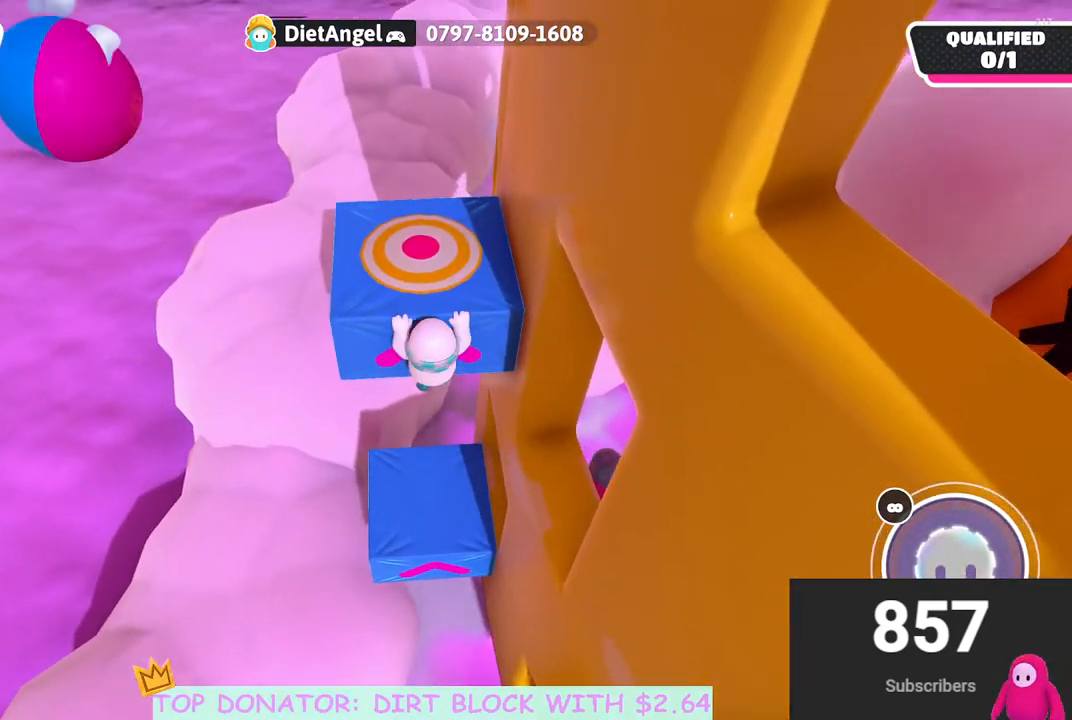
{"buttons": [], "left_stick": "up", "right_stick": "up-right", "events": [[200, "left_stick", "up"], [283, "R2", "up"], [433, "right_stick", "up-right"]]}
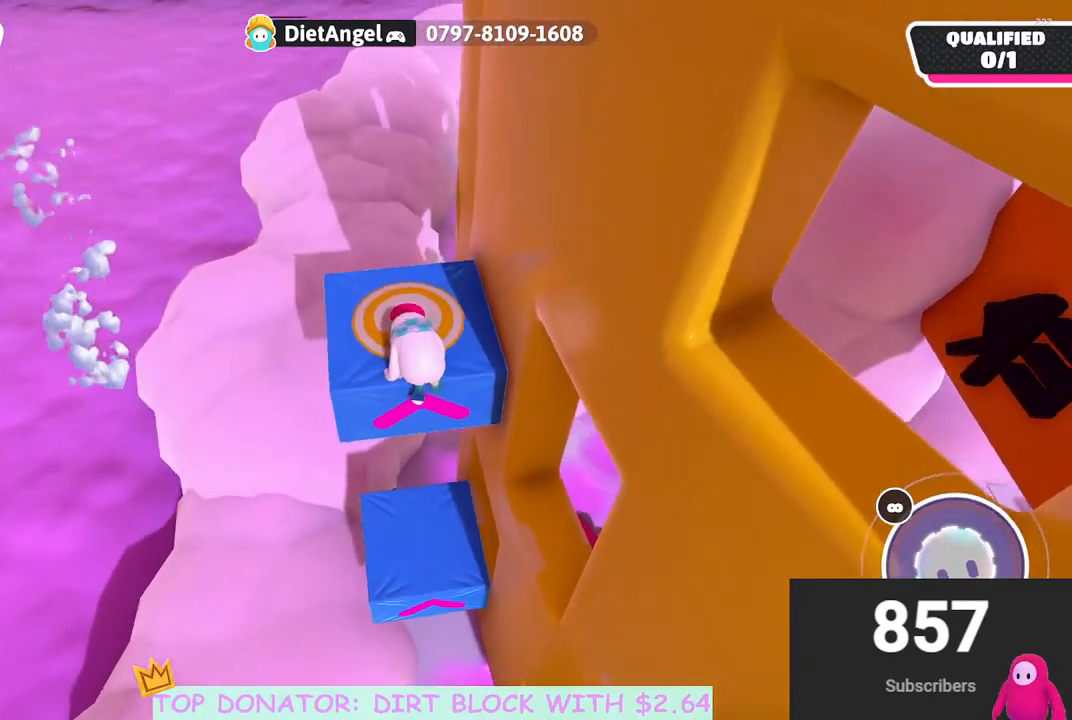
{"buttons": [], "left_stick": "up", "right_stick": "center", "events": [[133, "right_stick", "center"], [300, "right_stick", "right"], [467, "right_stick", "center"]]}
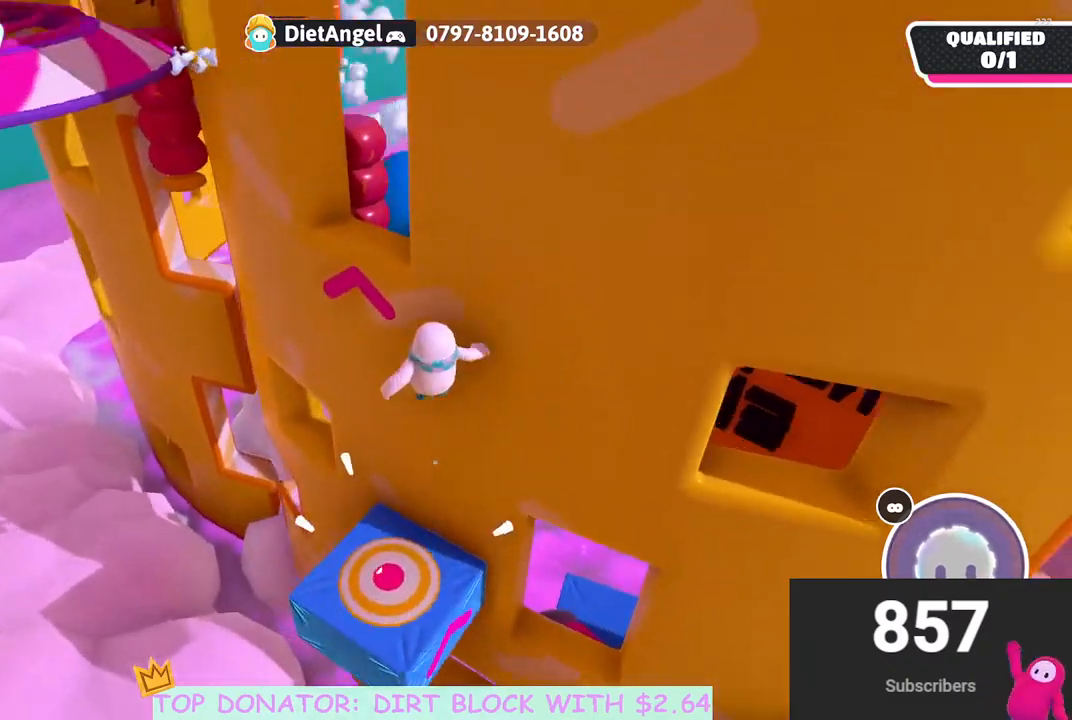
{"buttons": ["R2"], "left_stick": "up", "right_stick": "center", "events": [[33, "left_stick", "up-left"], [267, "left_stick", "up"], [283, "right_stick", "right"], [467, "R2", "down"], [483, "right_stick", "center"]]}
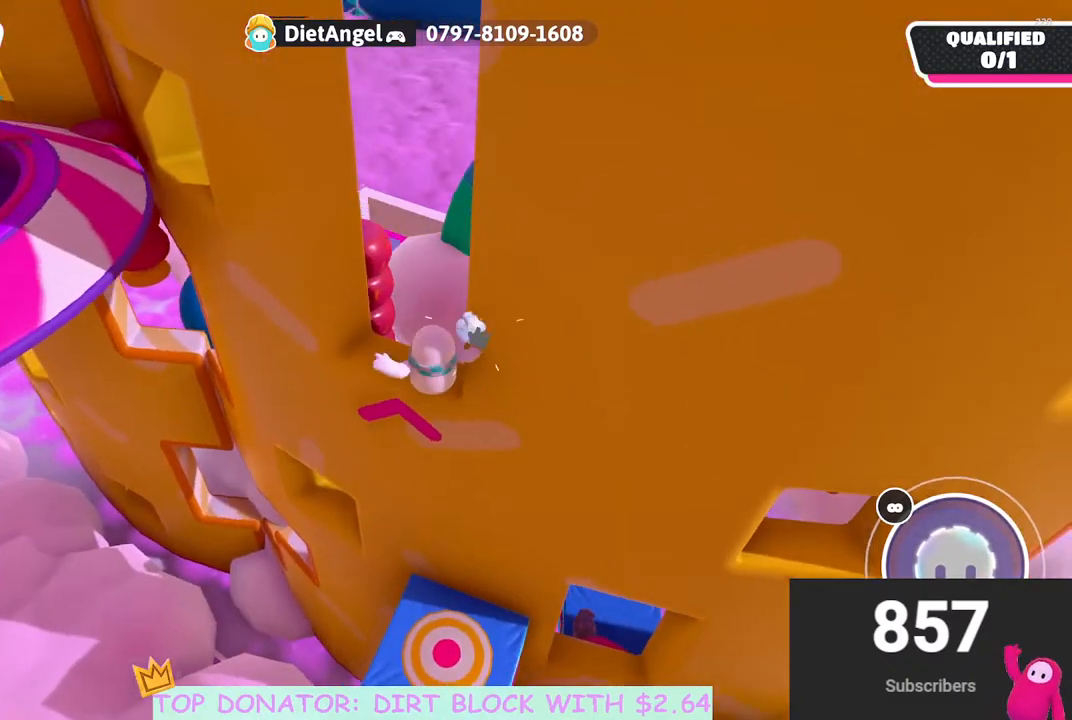
{"buttons": ["R2"], "left_stick": "up-right", "right_stick": "center", "events": [[100, "left_stick", "up-right"]]}
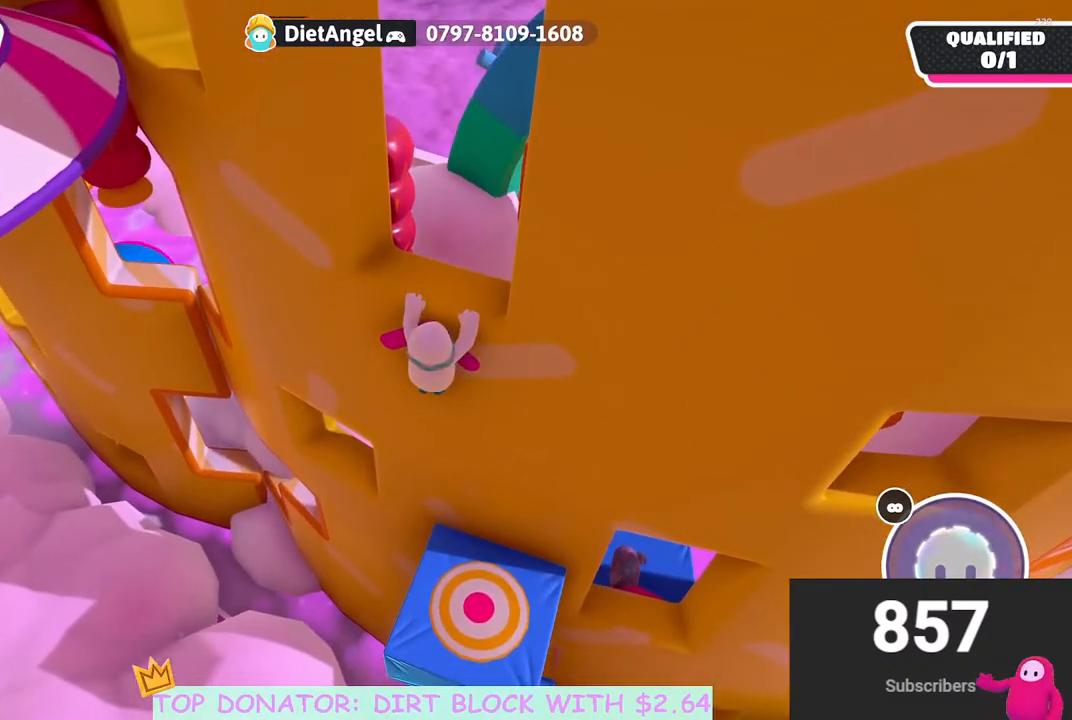
{"buttons": [], "left_stick": "down", "right_stick": "left", "events": [[33, "R2", "up"], [50, "left_stick", "right"], [100, "right_stick", "left"], [150, "left_stick", "center"], [333, "left_stick", "down"]]}
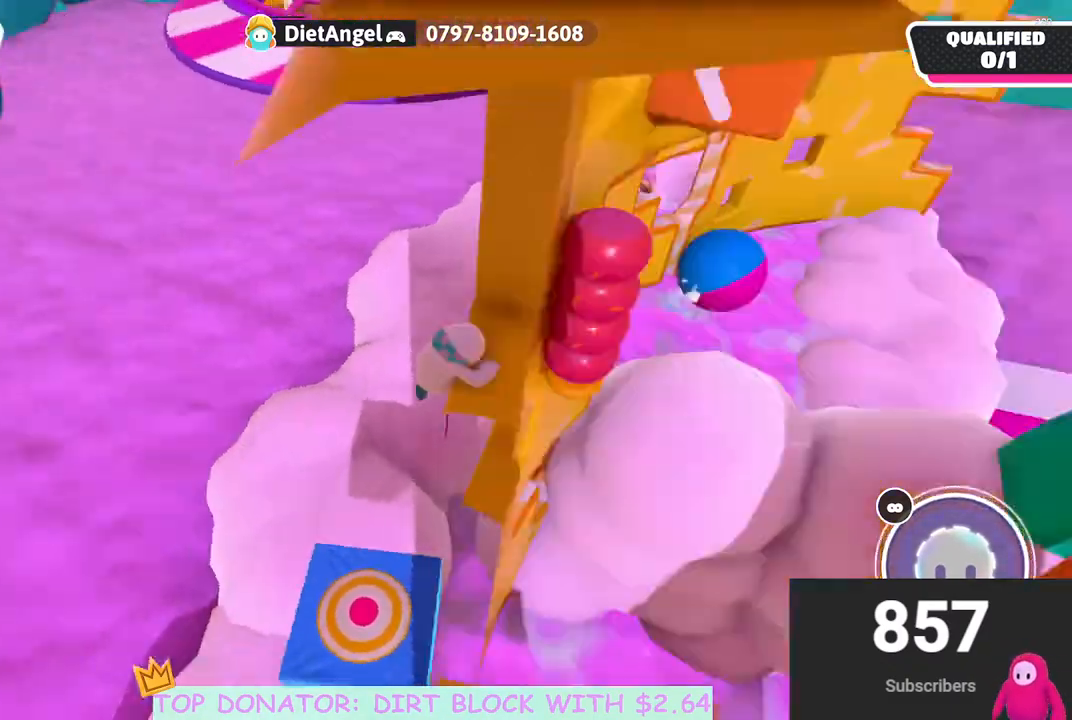
{"buttons": [], "left_stick": "down-left", "right_stick": "center", "events": [[117, "right_stick", "center"], [200, "left_stick", "down-left"]]}
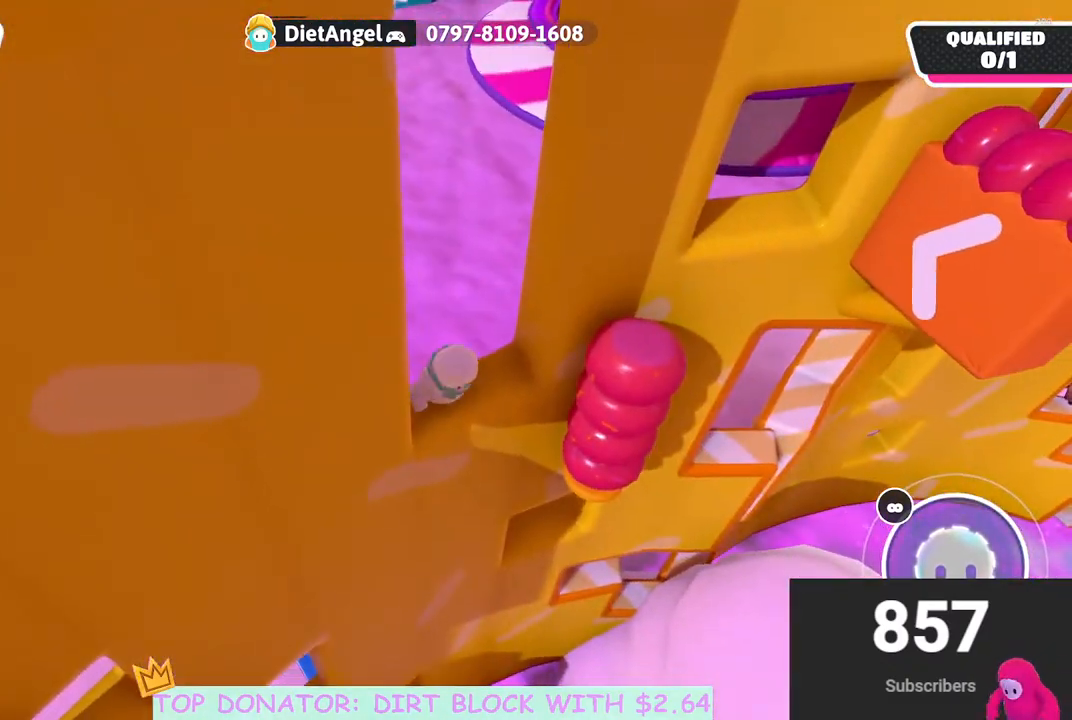
{"buttons": [], "left_stick": "right", "right_stick": "center", "events": [[33, "right_stick", "down"], [250, "left_stick", "center"], [317, "right_stick", "center"], [450, "left_stick", "right"]]}
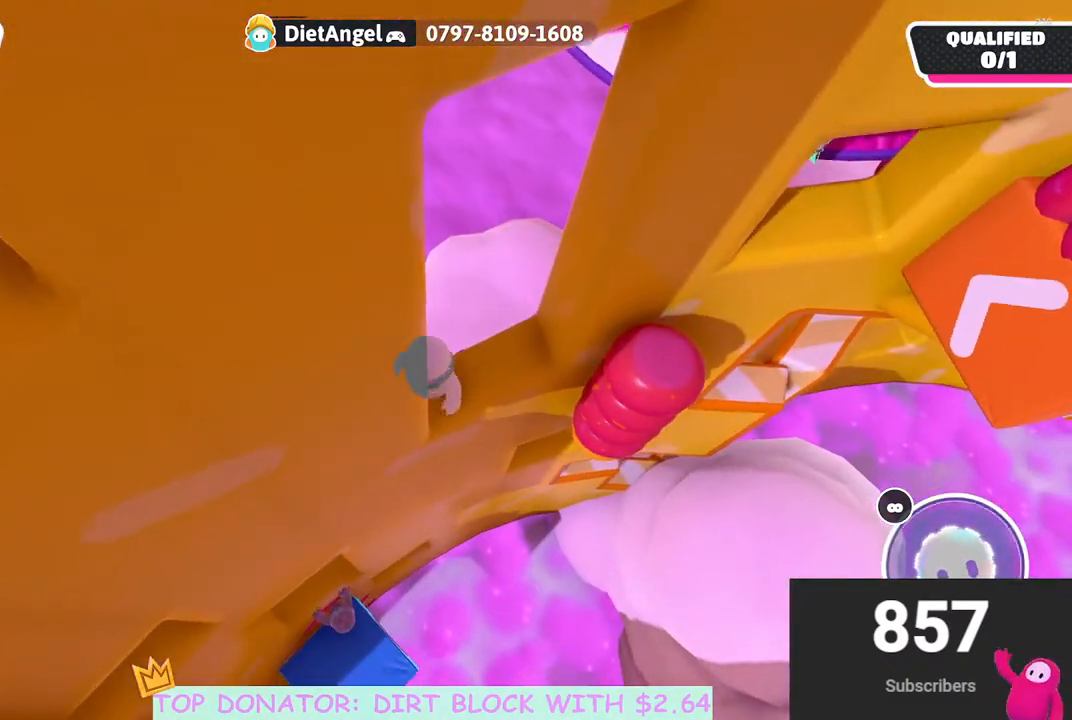
{"buttons": ["A"], "left_stick": "up-right", "right_stick": "center", "events": [[383, "left_stick", "up-right"], [417, "A", "down"]]}
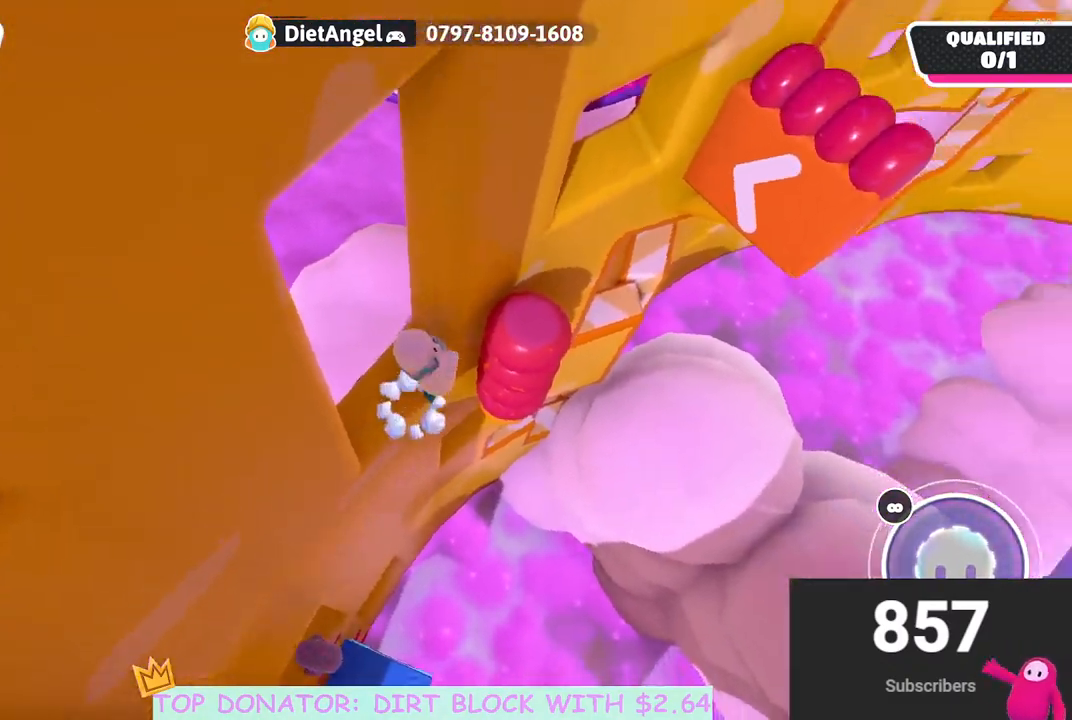
{"buttons": ["A"], "left_stick": "up-left", "right_stick": "center", "events": [[167, "A", "up"], [350, "A", "down"], [400, "left_stick", "up"], [500, "left_stick", "up-left"]]}
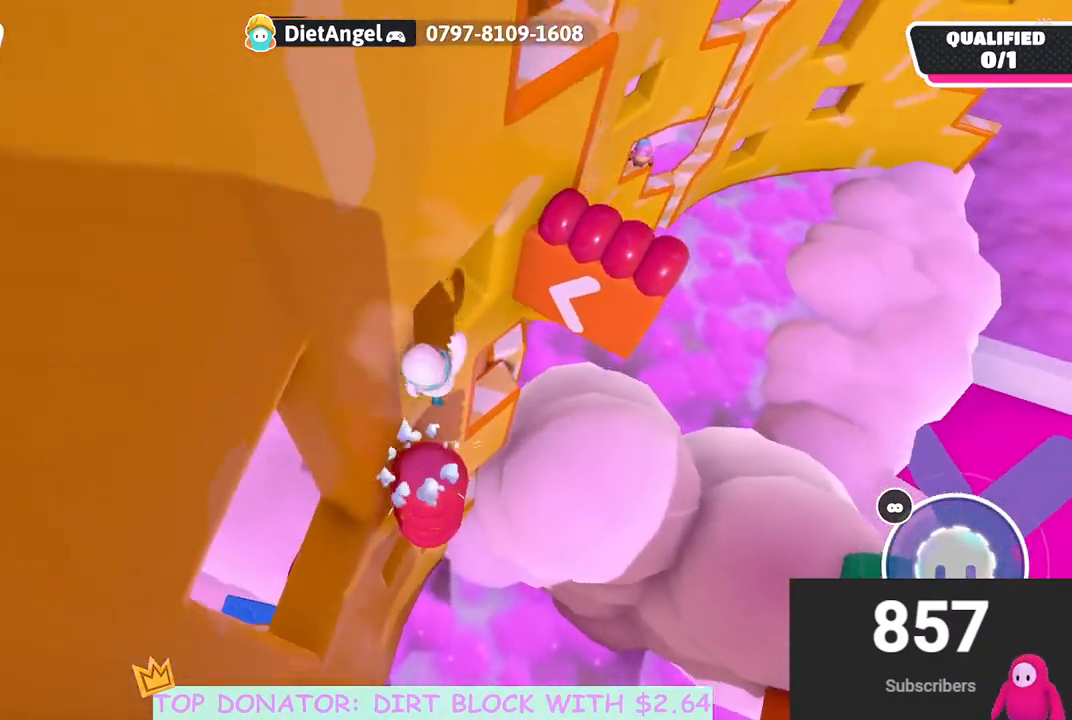
{"buttons": [], "left_stick": "up-left", "right_stick": "right", "events": [[17, "A", "up"], [367, "right_stick", "right"]]}
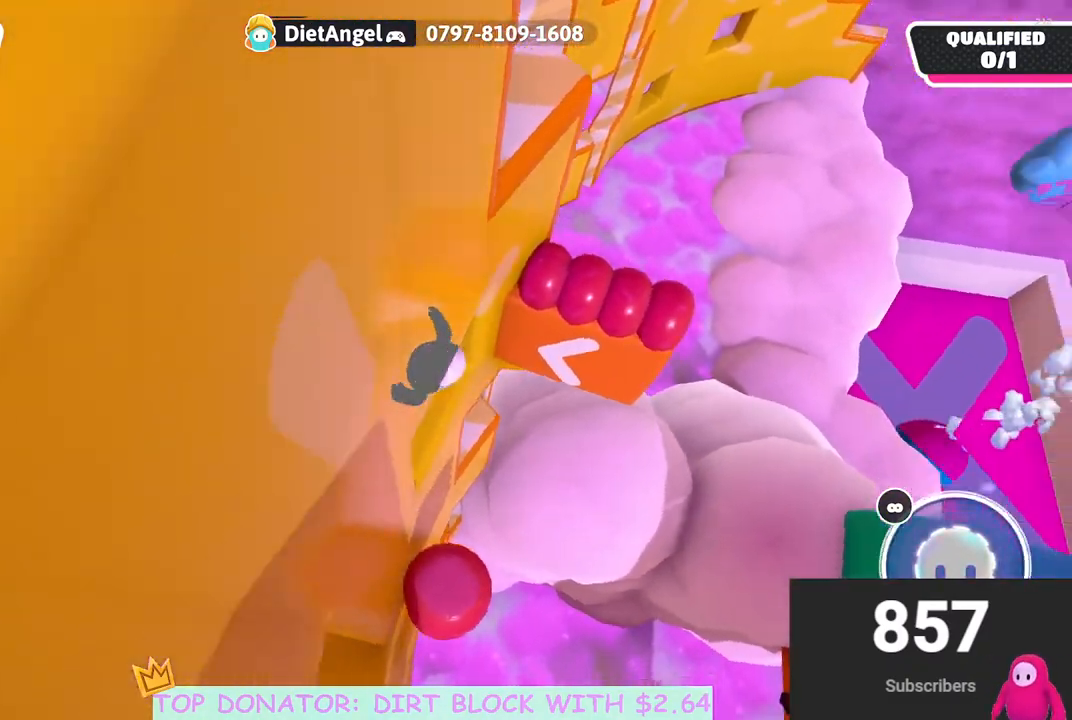
{"buttons": ["A"], "left_stick": "down-left", "right_stick": "center", "events": [[50, "left_stick", "center"], [83, "right_stick", "up-right"], [183, "right_stick", "center"], [200, "left_stick", "up-right"], [300, "left_stick", "center"], [350, "left_stick", "down"], [417, "left_stick", "down-left"], [450, "A", "down"]]}
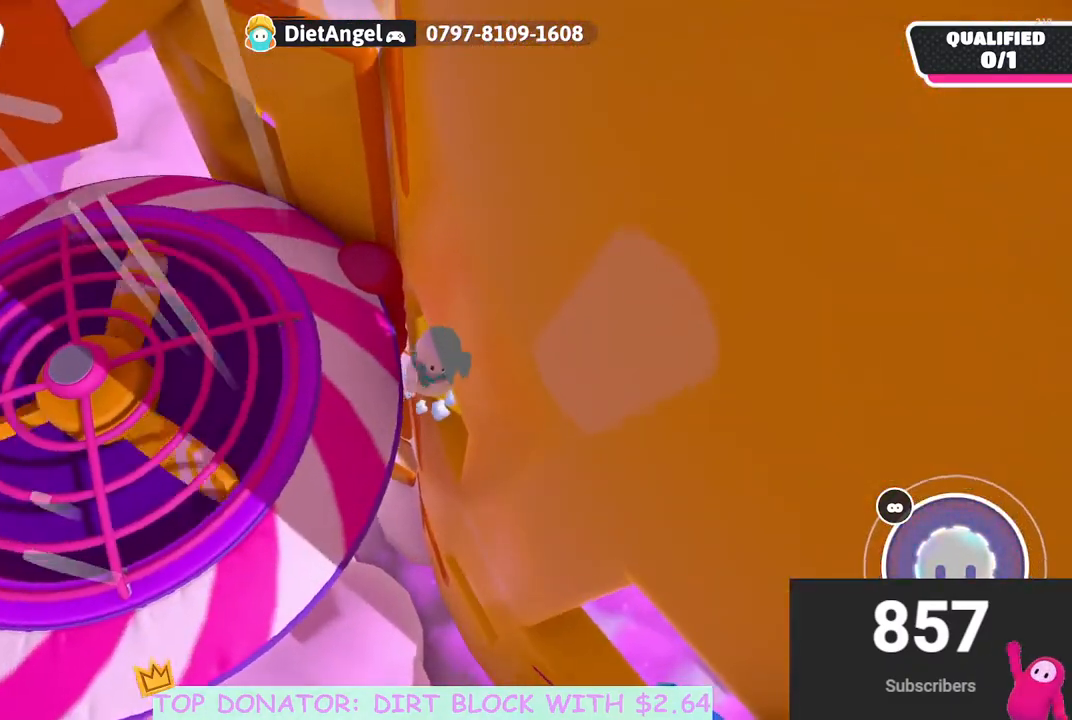
{"buttons": [], "left_stick": "down-left", "right_stick": "center", "events": [[50, "left_stick", "left"], [67, "A", "up"], [433, "left_stick", "down-left"]]}
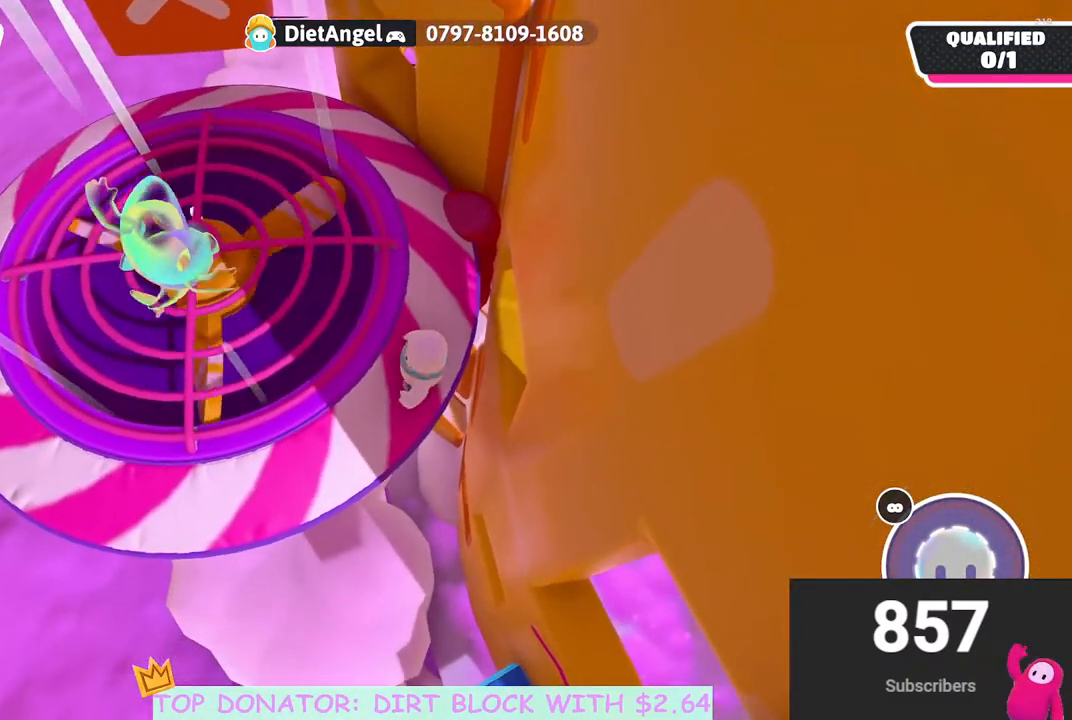
{"buttons": [], "left_stick": "left", "right_stick": "up", "events": [[50, "right_stick", "up-right"], [150, "left_stick", "left"], [233, "right_stick", "center"], [300, "left_stick", "down-left"], [367, "right_stick", "up"], [467, "left_stick", "left"]]}
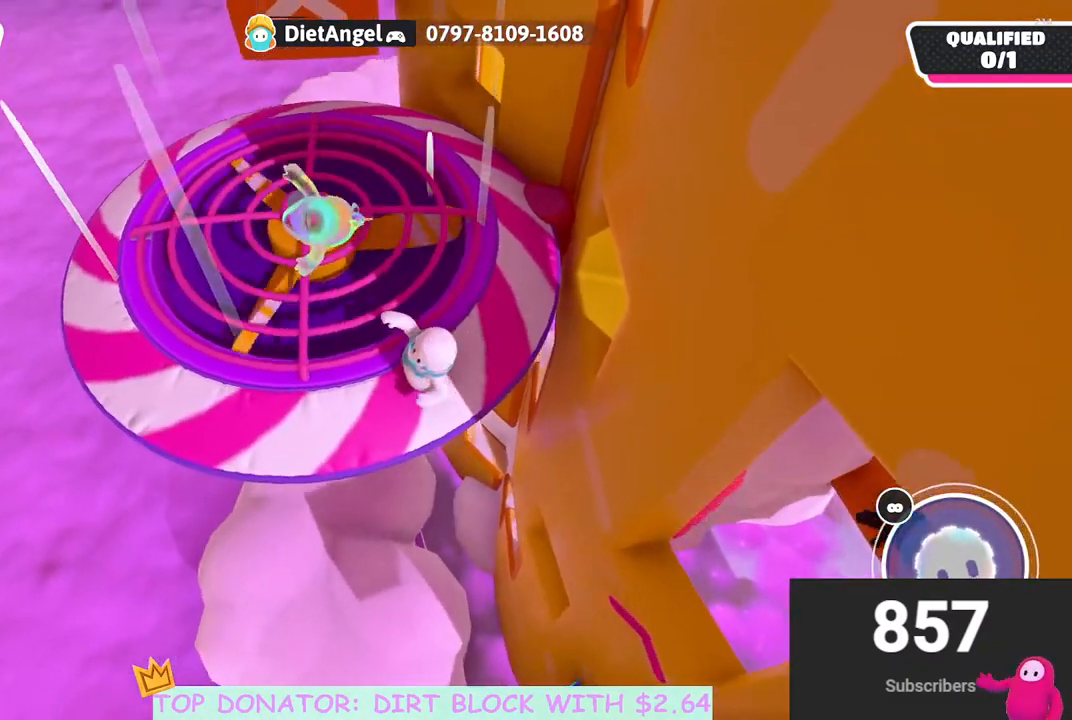
{"buttons": ["A"], "left_stick": "down-right", "right_stick": "center", "events": [[67, "right_stick", "right"], [100, "left_stick", "up"], [233, "left_stick", "up-right"], [233, "right_stick", "center"], [283, "A", "down"], [350, "left_stick", "right"], [450, "left_stick", "down-right"]]}
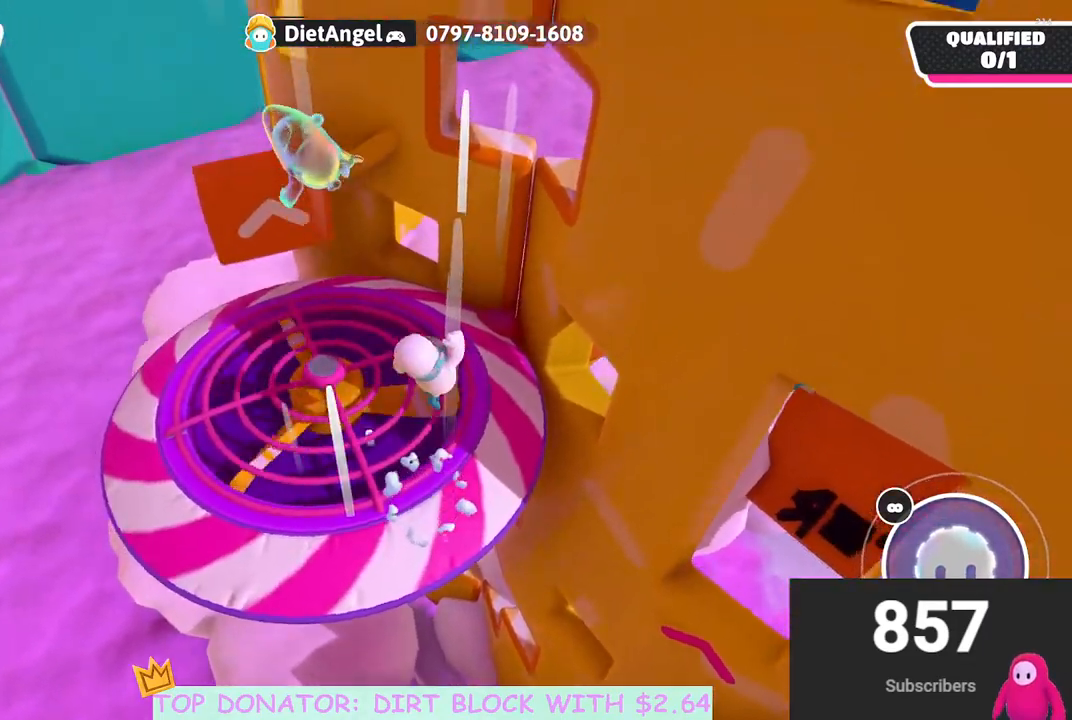
{"buttons": [], "left_stick": "up-right", "right_stick": "center", "events": [[17, "left_stick", "down"], [117, "left_stick", "center"], [167, "left_stick", "up"], [183, "A", "up"], [367, "left_stick", "up-right"]]}
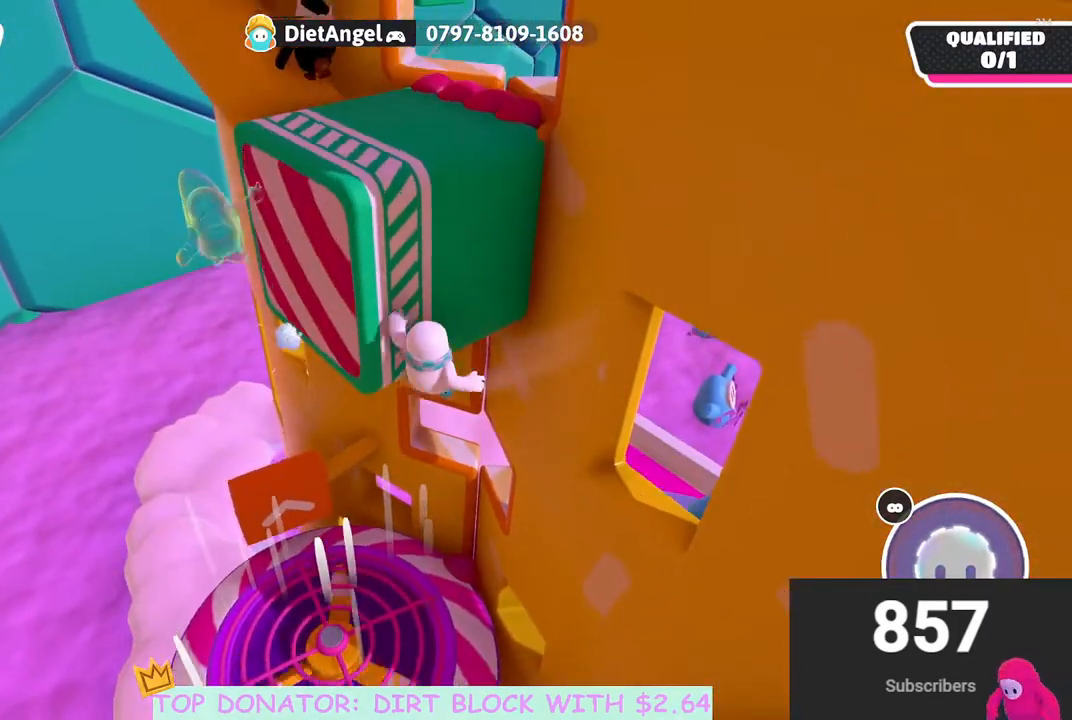
{"buttons": [], "left_stick": "up-left", "right_stick": "center", "events": [[67, "left_stick", "up-left"], [83, "right_stick", "down-left"], [200, "right_stick", "center"], [350, "right_stick", "down-left"], [483, "right_stick", "center"]]}
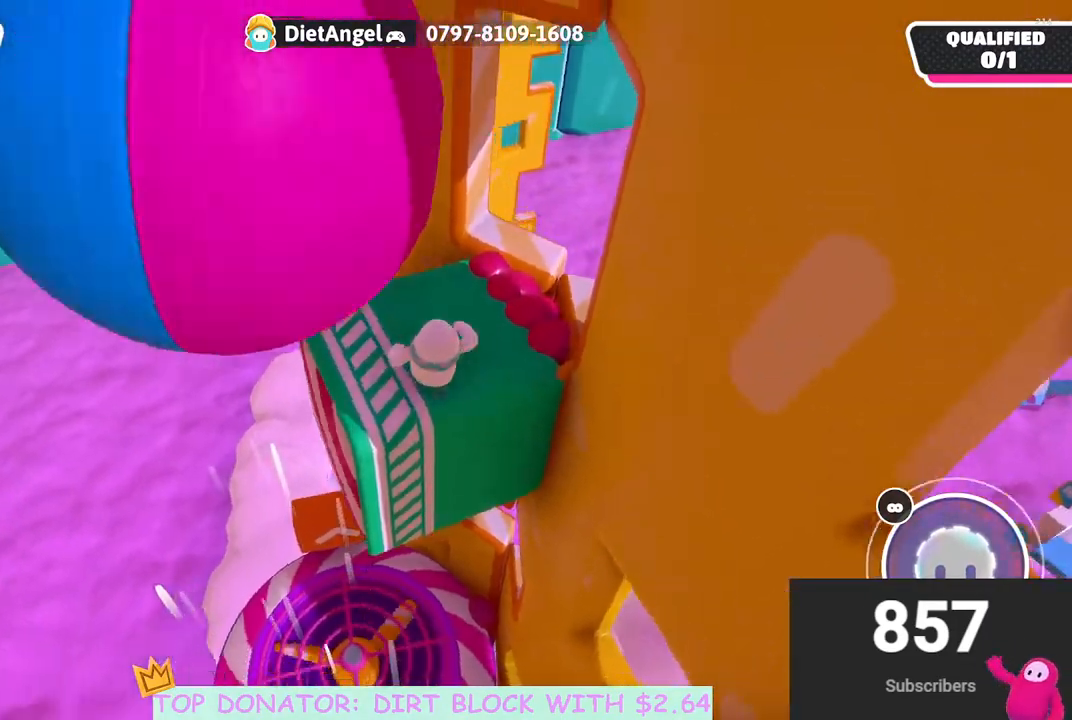
{"buttons": [], "left_stick": "up", "right_stick": "center", "events": [[417, "left_stick", "up"]]}
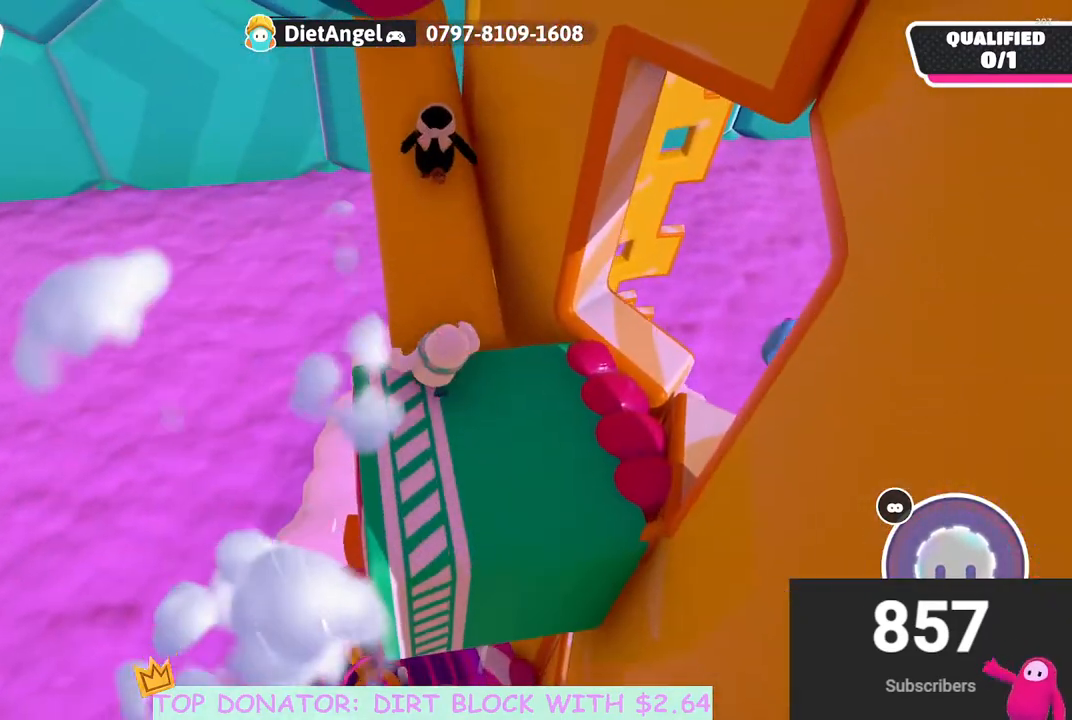
{"buttons": [], "left_stick": "up", "right_stick": "center", "events": [[67, "A", "down"], [183, "A", "up"], [233, "left_stick", "up-right"], [417, "left_stick", "up"]]}